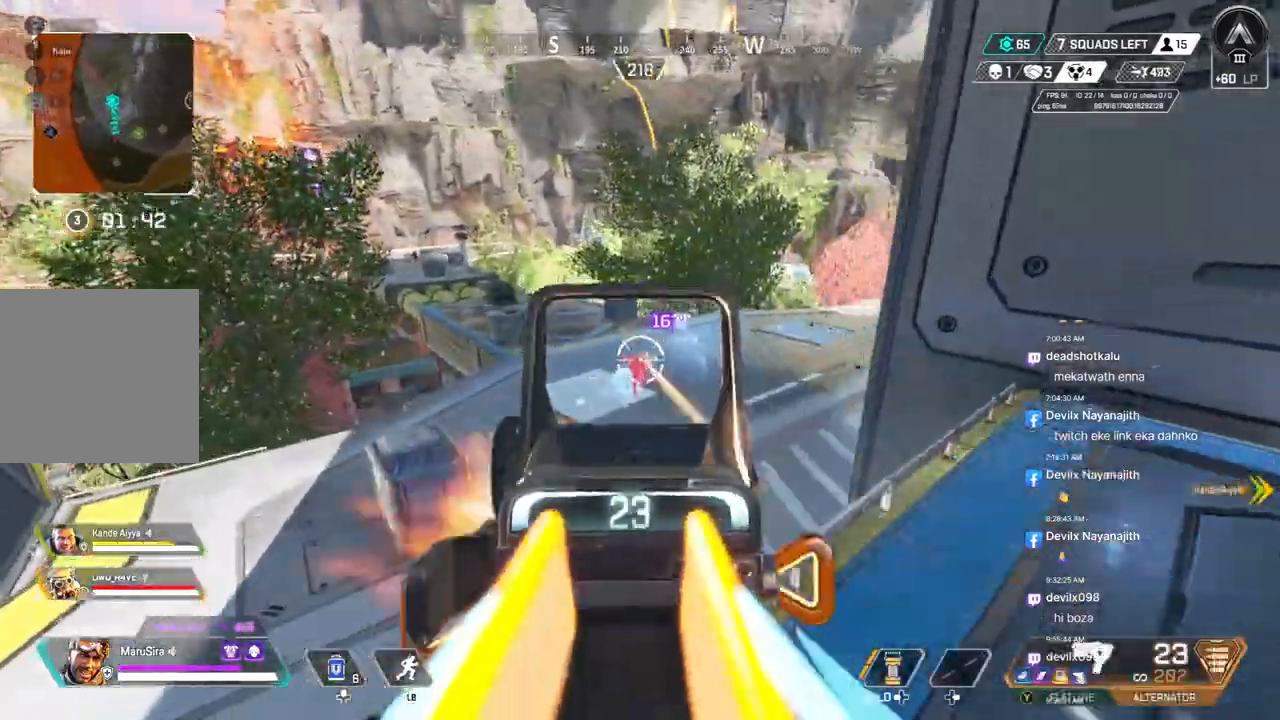
Gameplay with a controller (Xbox layout); each line is a JSON object with the inputs held at the frame after it. "events" lists button and stick changes between this image and that frame as [ms after this image, input, new state], when the widget could be followed in between. Not read: HOME L3.
{"buttons": ["R2"], "left_stick": "up-right", "right_stick": "center", "events": [[167, "left_stick", "right"], [233, "left_stick", "up-right"]]}
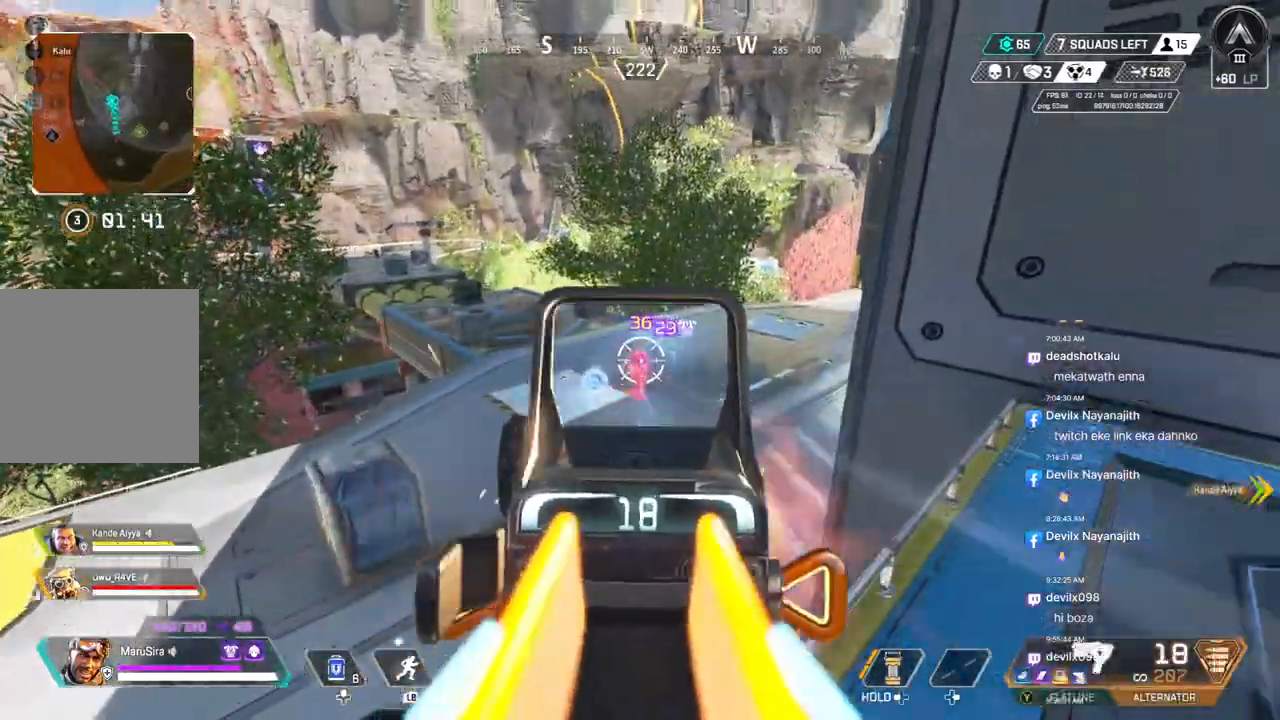
{"buttons": ["R2"], "left_stick": "left", "right_stick": "center", "events": [[133, "left_stick", "right"], [333, "left_stick", "left"]]}
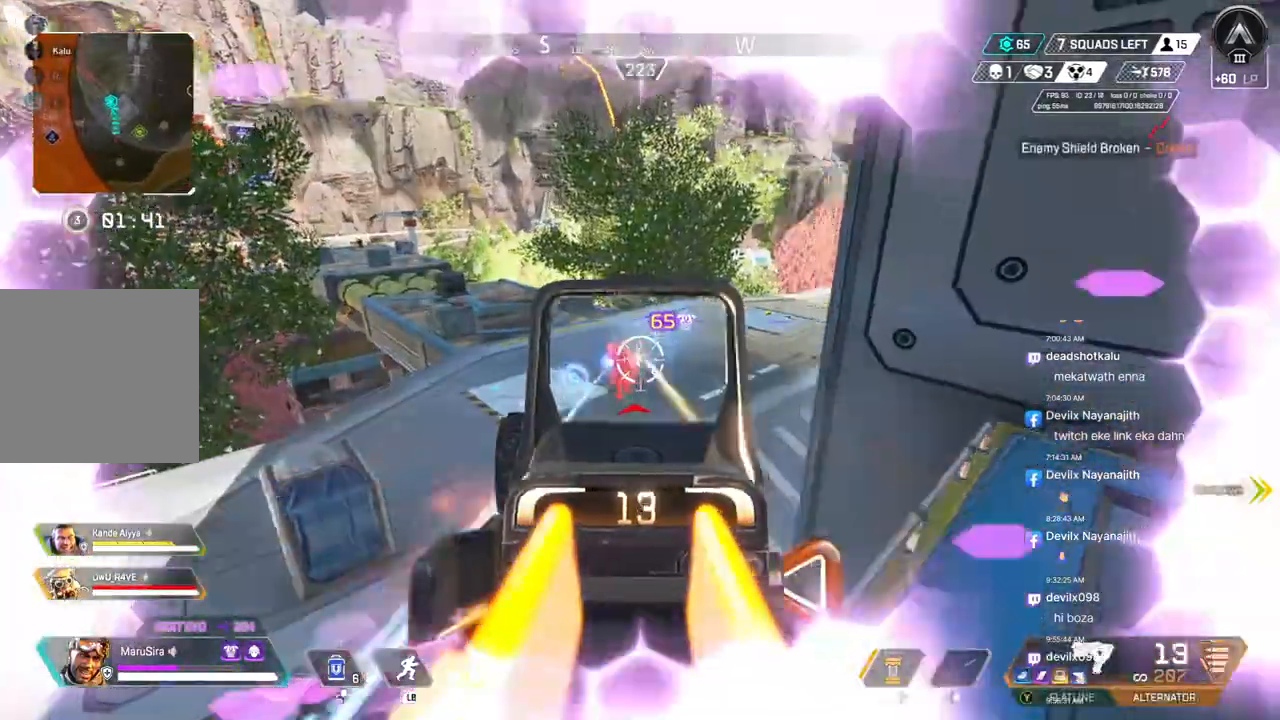
{"buttons": [], "left_stick": "right", "right_stick": "center", "events": [[67, "R2", "up"], [200, "left_stick", "right"], [400, "R2", "down"], [500, "R2", "up"]]}
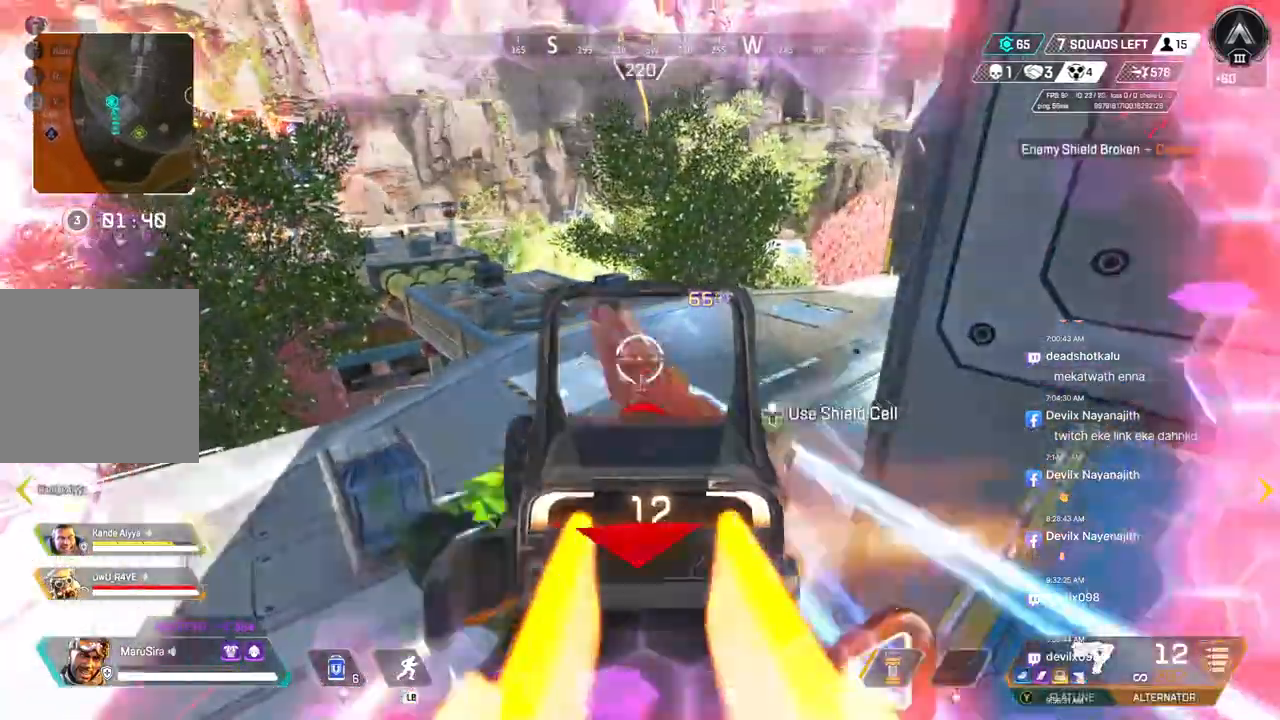
{"buttons": ["B"], "left_stick": "right", "right_stick": "center", "events": [[133, "R2", "down"], [200, "right_stick", "left"], [267, "L2", "down"], [267, "right_stick", "center"], [300, "B", "down"], [300, "R2", "up"], [367, "L2", "up"]]}
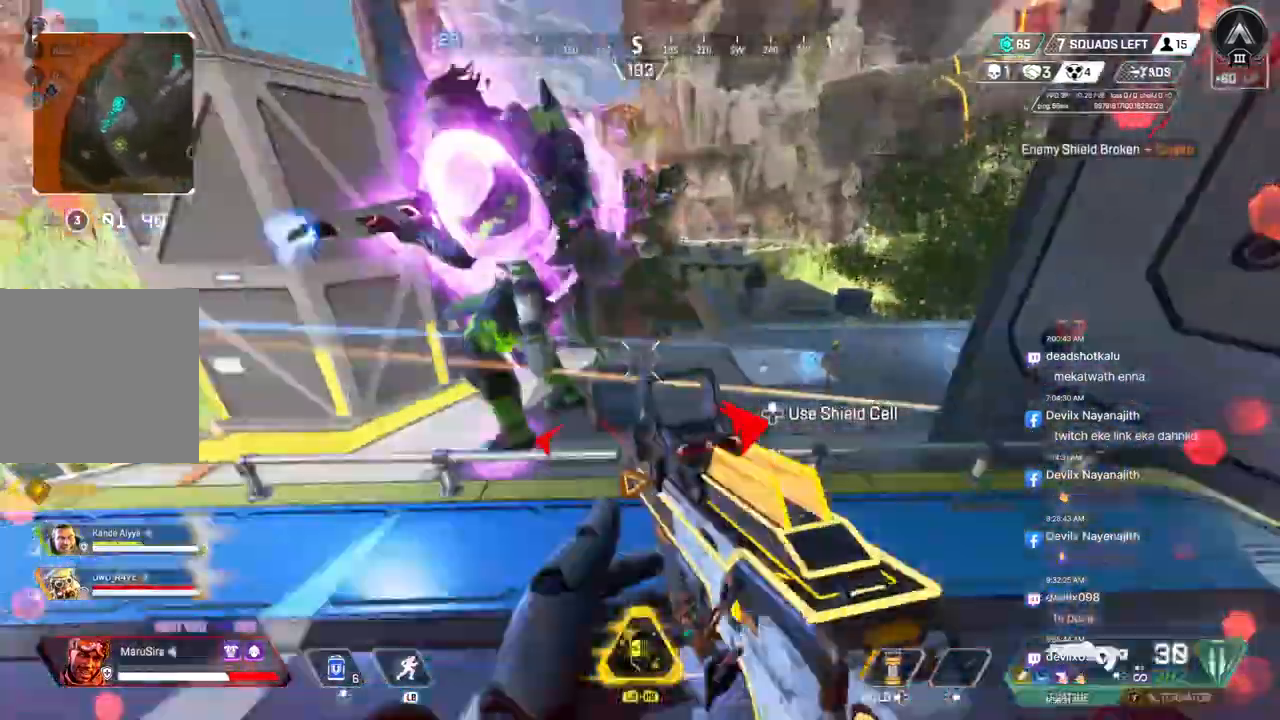
{"buttons": ["R2"], "left_stick": "up-right", "right_stick": "center", "events": [[133, "B", "up"], [267, "R2", "down"], [500, "left_stick", "up-right"]]}
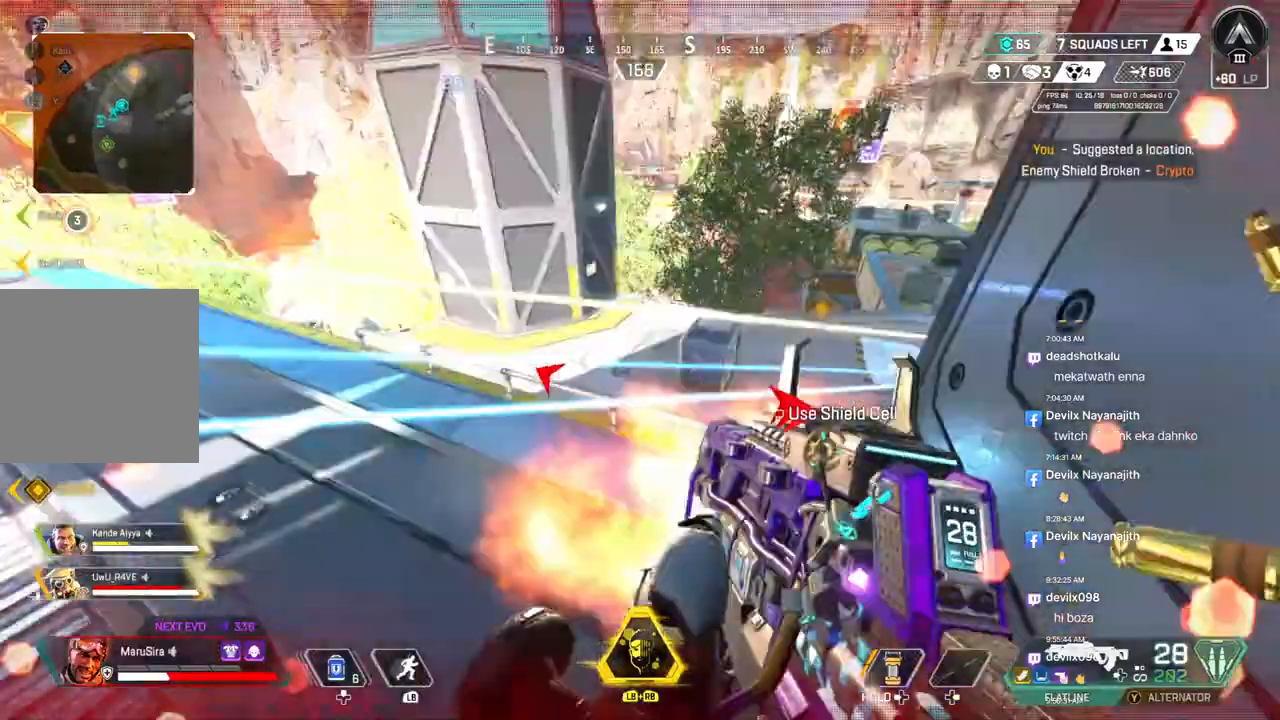
{"buttons": ["R2"], "left_stick": "right", "right_stick": "center", "events": [[167, "left_stick", "right"], [200, "R2", "up"], [467, "R2", "down"]]}
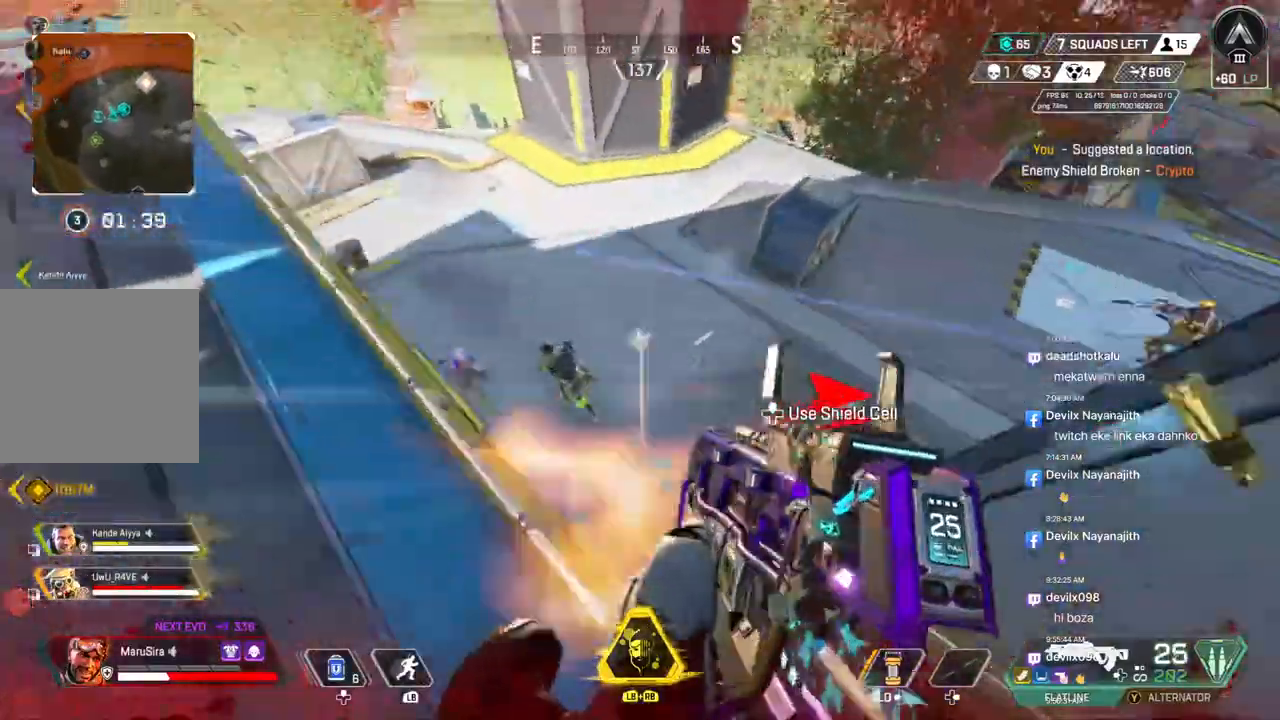
{"buttons": ["R2"], "left_stick": "left", "right_stick": "up-left", "events": [[33, "right_stick", "left"], [133, "right_stick", "center"], [167, "left_stick", "left"], [467, "right_stick", "up-left"]]}
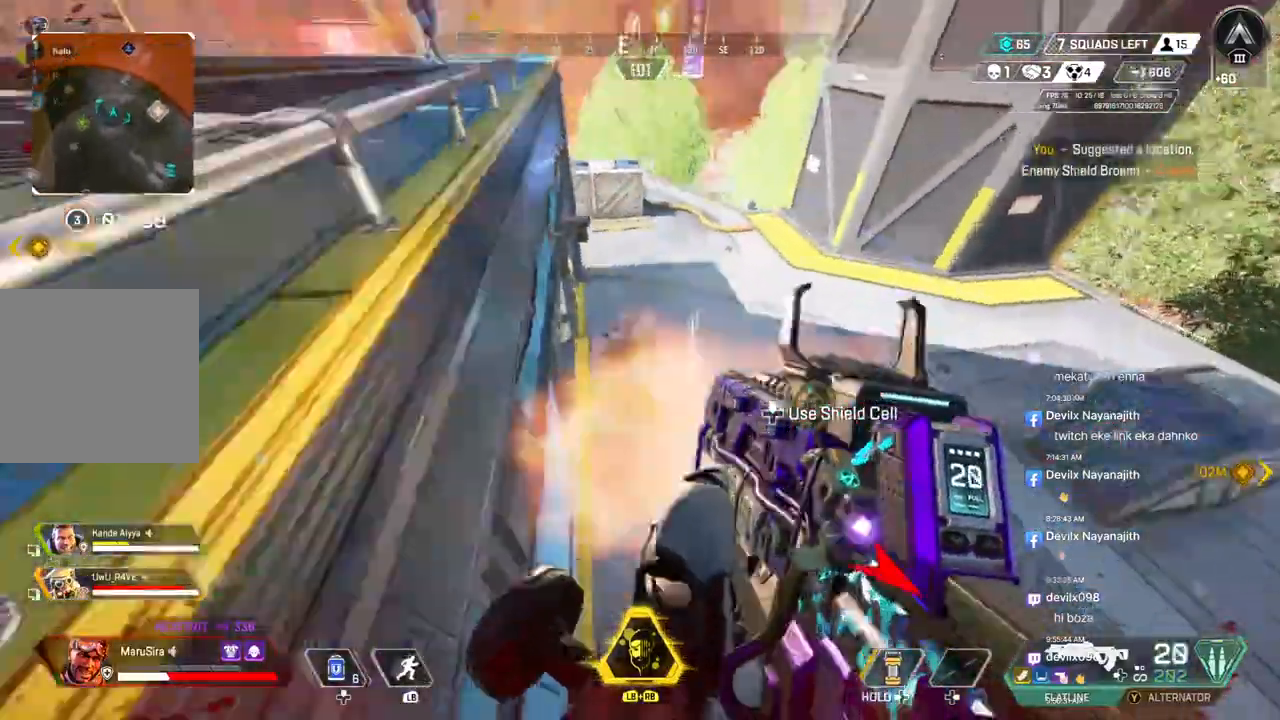
{"buttons": ["R2"], "left_stick": "up-right", "right_stick": "center", "events": [[33, "right_stick", "center"], [233, "right_stick", "up"], [267, "left_stick", "right"], [333, "right_stick", "center"], [367, "left_stick", "up-right"]]}
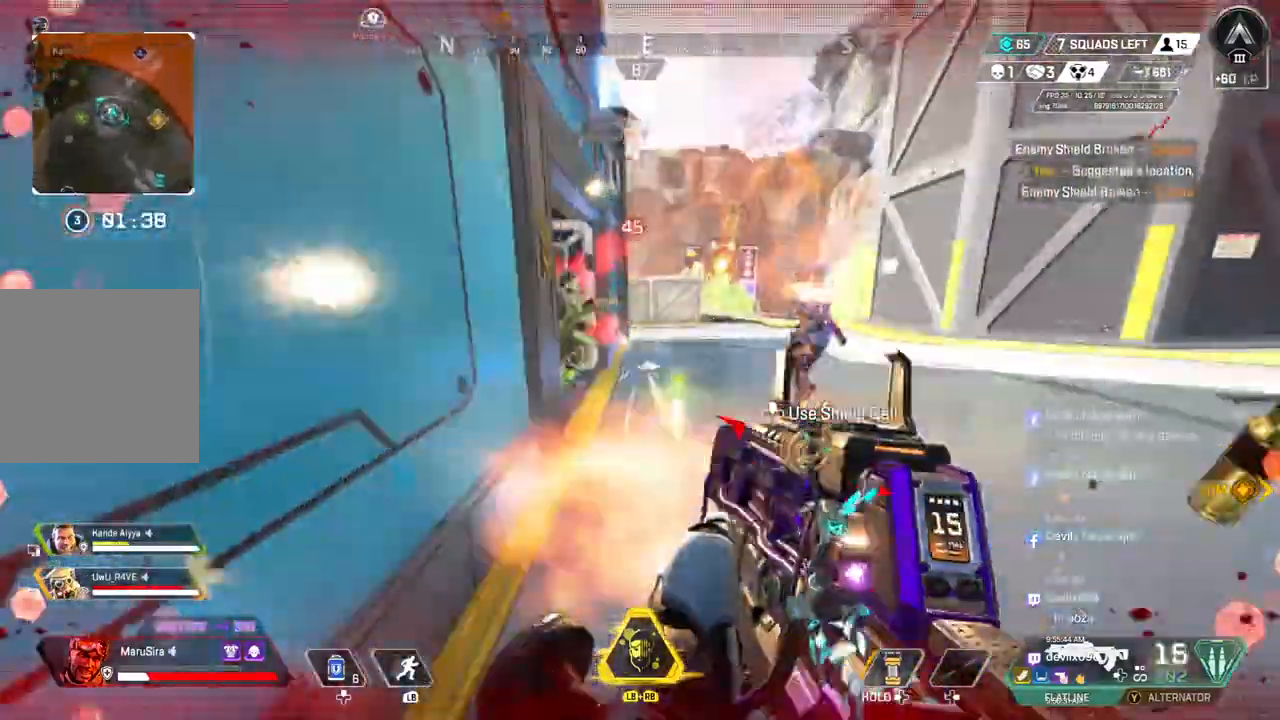
{"buttons": ["R2"], "left_stick": "up-right", "right_stick": "center", "events": [[67, "right_stick", "up-left"], [133, "right_stick", "center"]]}
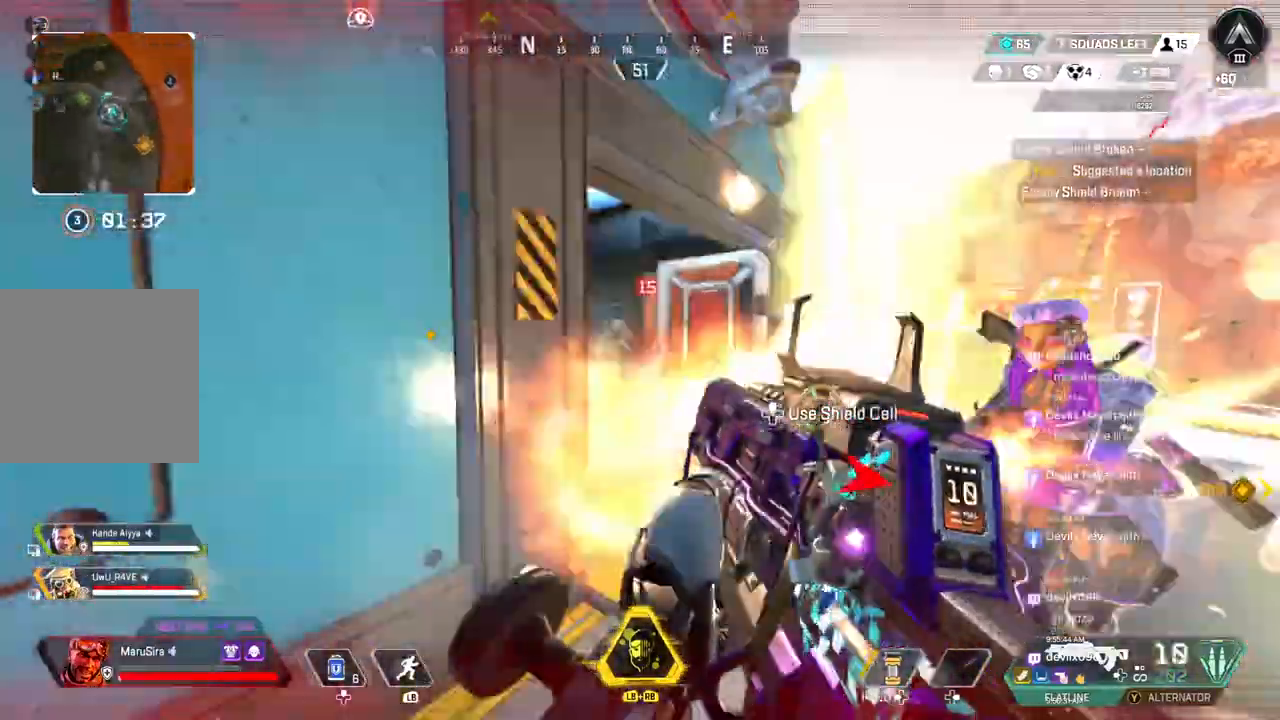
{"buttons": ["R2"], "left_stick": "up-right", "right_stick": "up-left", "events": [[500, "right_stick", "up-left"]]}
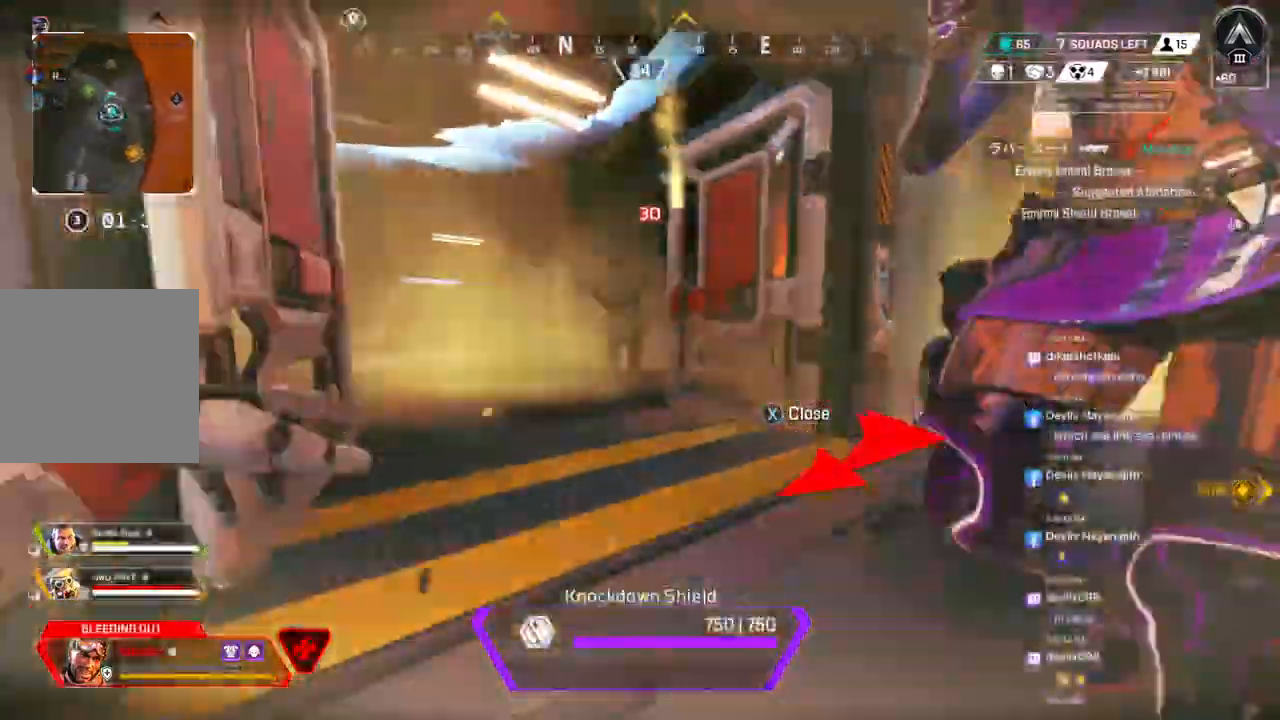
{"buttons": [], "left_stick": "up-right", "right_stick": "center", "events": [[33, "right_stick", "center"], [167, "R2", "up"]]}
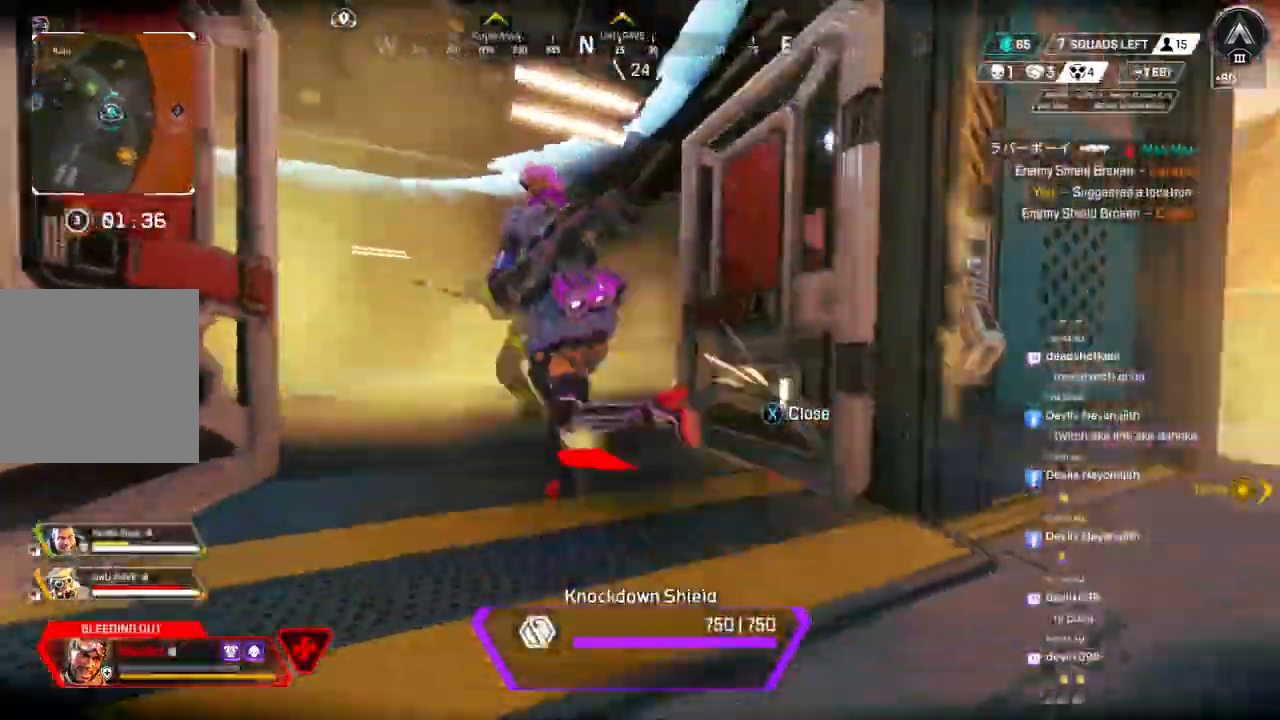
{"buttons": [], "left_stick": "right", "right_stick": "center", "events": [[200, "left_stick", "right"], [300, "right_stick", "left"], [433, "right_stick", "center"]]}
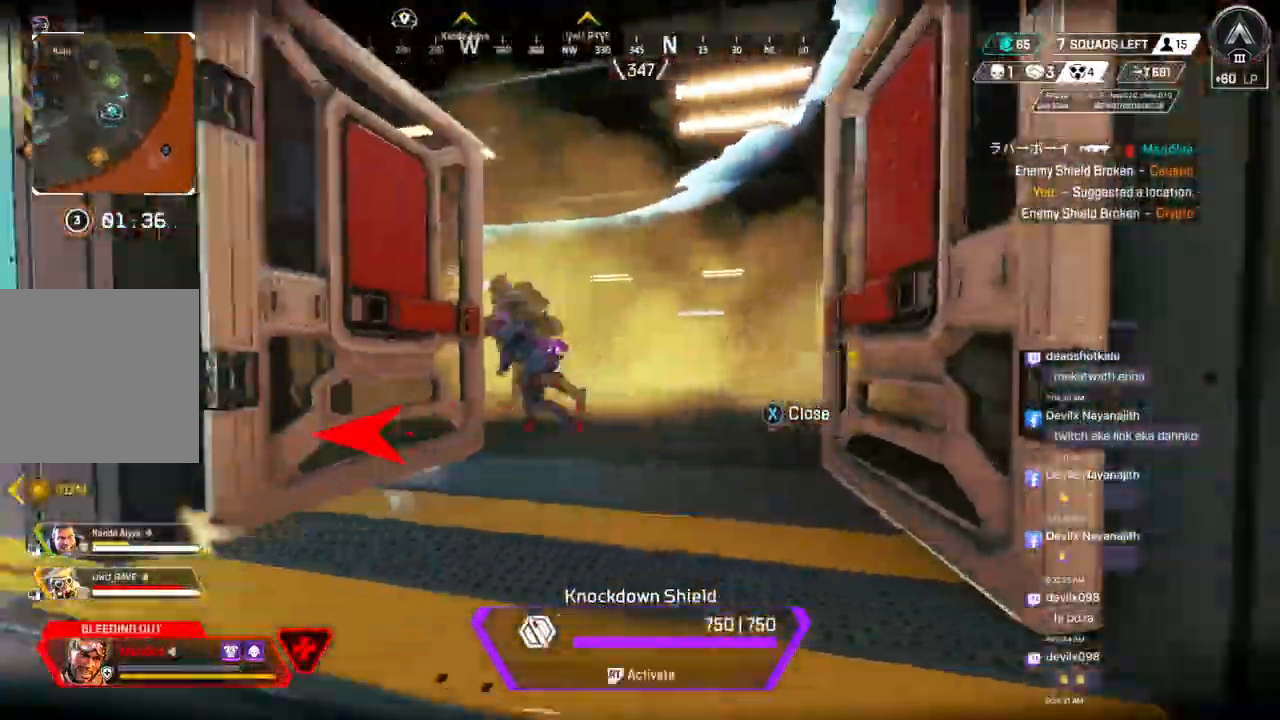
{"buttons": [], "left_stick": "right", "right_stick": "left", "events": [[67, "right_stick", "left"], [200, "right_stick", "center"], [367, "right_stick", "left"]]}
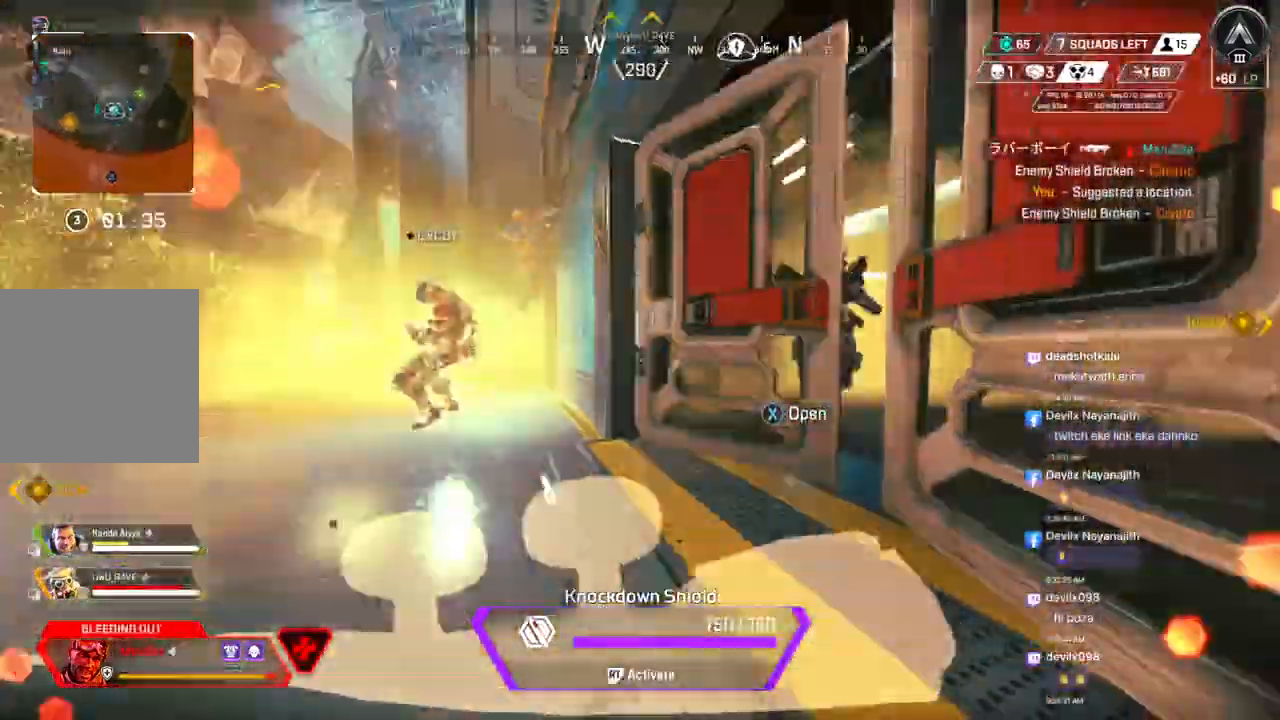
{"buttons": [], "left_stick": "down", "right_stick": "center", "events": [[33, "right_stick", "center"], [67, "left_stick", "down"]]}
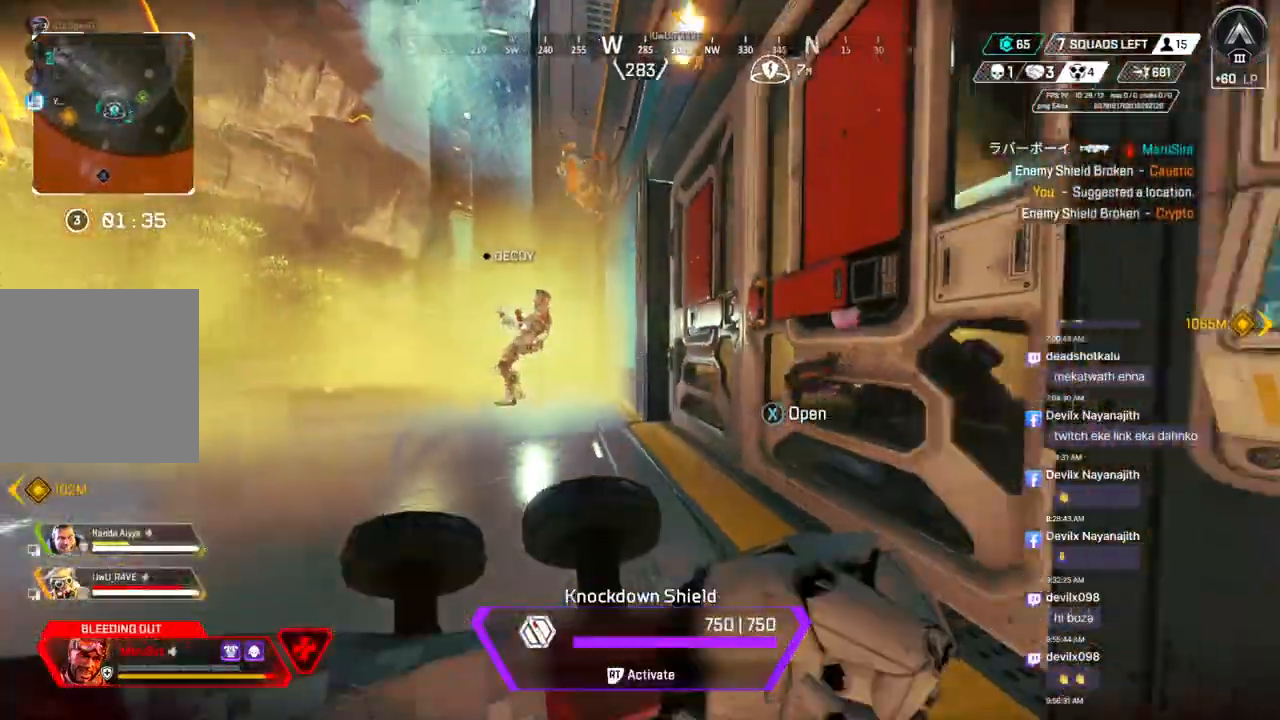
{"buttons": [], "left_stick": "down-right", "right_stick": "center", "events": [[333, "left_stick", "down-right"]]}
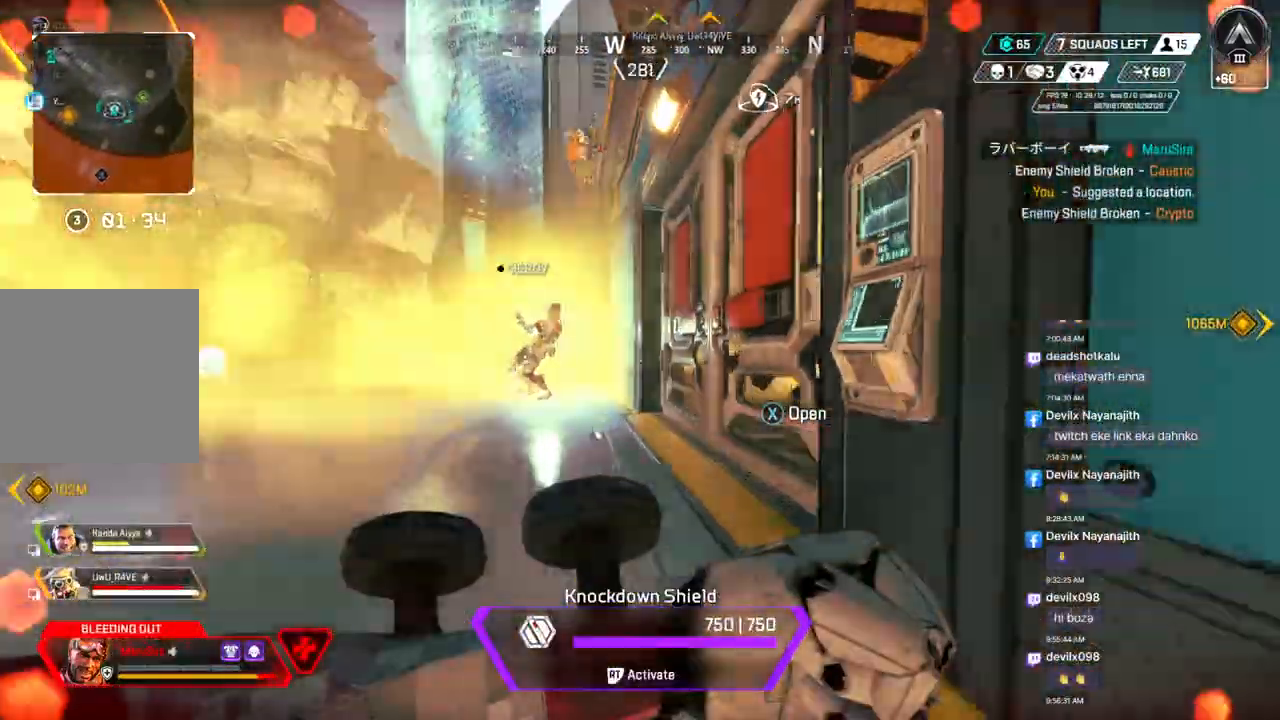
{"buttons": [], "left_stick": "down-right", "right_stick": "center", "events": []}
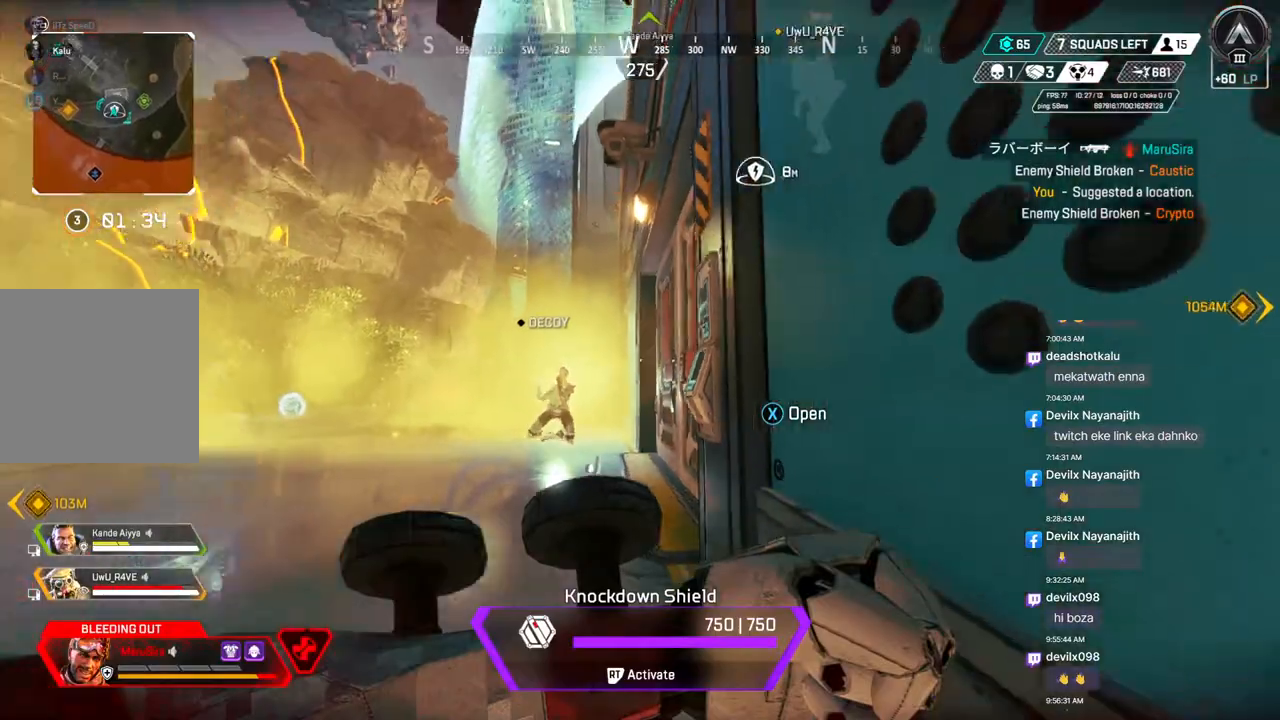
{"buttons": [], "left_stick": "down-right", "right_stick": "center", "events": []}
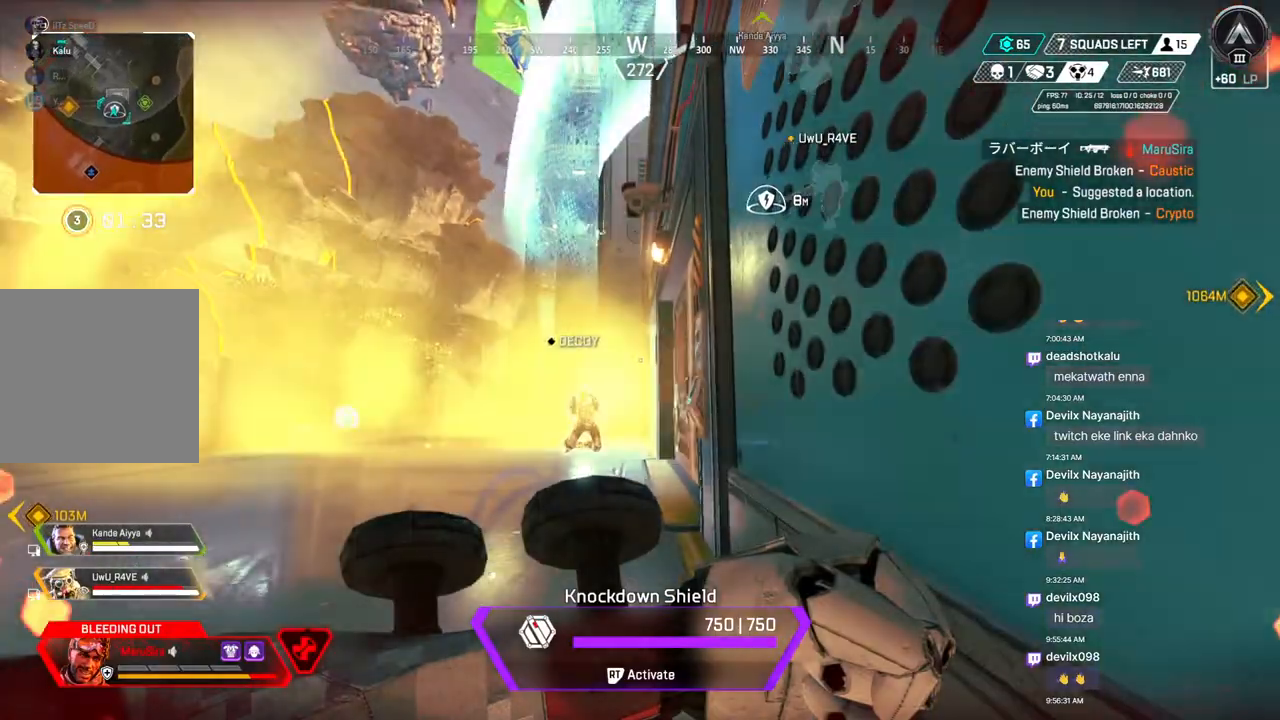
{"buttons": [], "left_stick": "down-right", "right_stick": "center", "events": [[100, "left_stick", "right"], [433, "left_stick", "down-right"]]}
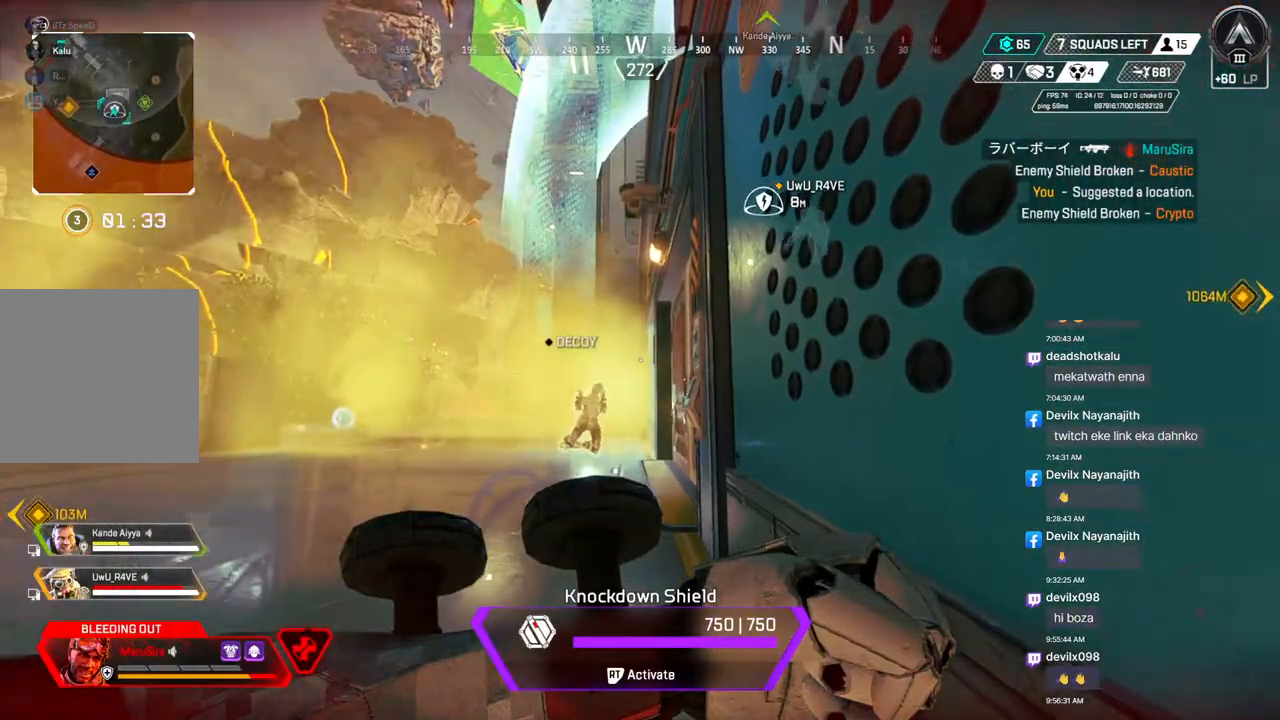
{"buttons": [], "left_stick": "down-left", "right_stick": "center", "events": [[33, "left_stick", "down"], [267, "left_stick", "down-left"], [267, "right_stick", "left"], [367, "right_stick", "center"]]}
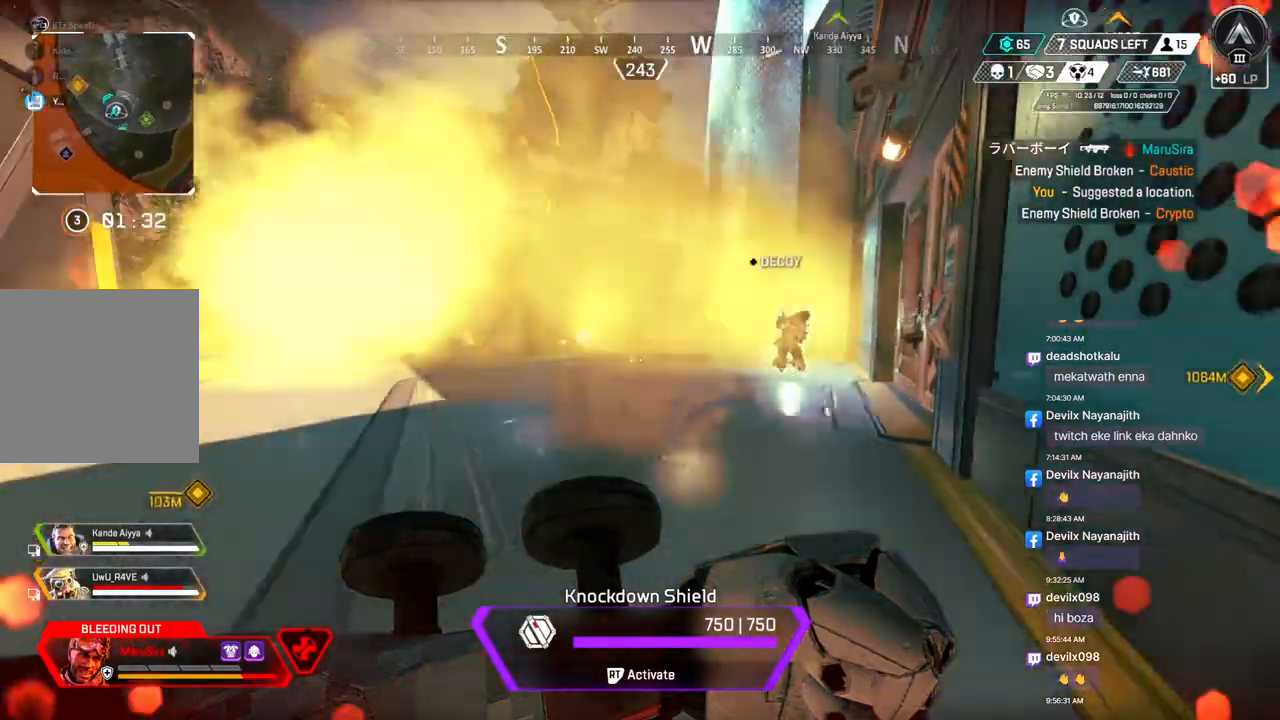
{"buttons": [], "left_stick": "down-right", "right_stick": "center", "events": [[100, "left_stick", "down"], [167, "right_stick", "up-right"], [267, "left_stick", "down-right"], [367, "right_stick", "center"]]}
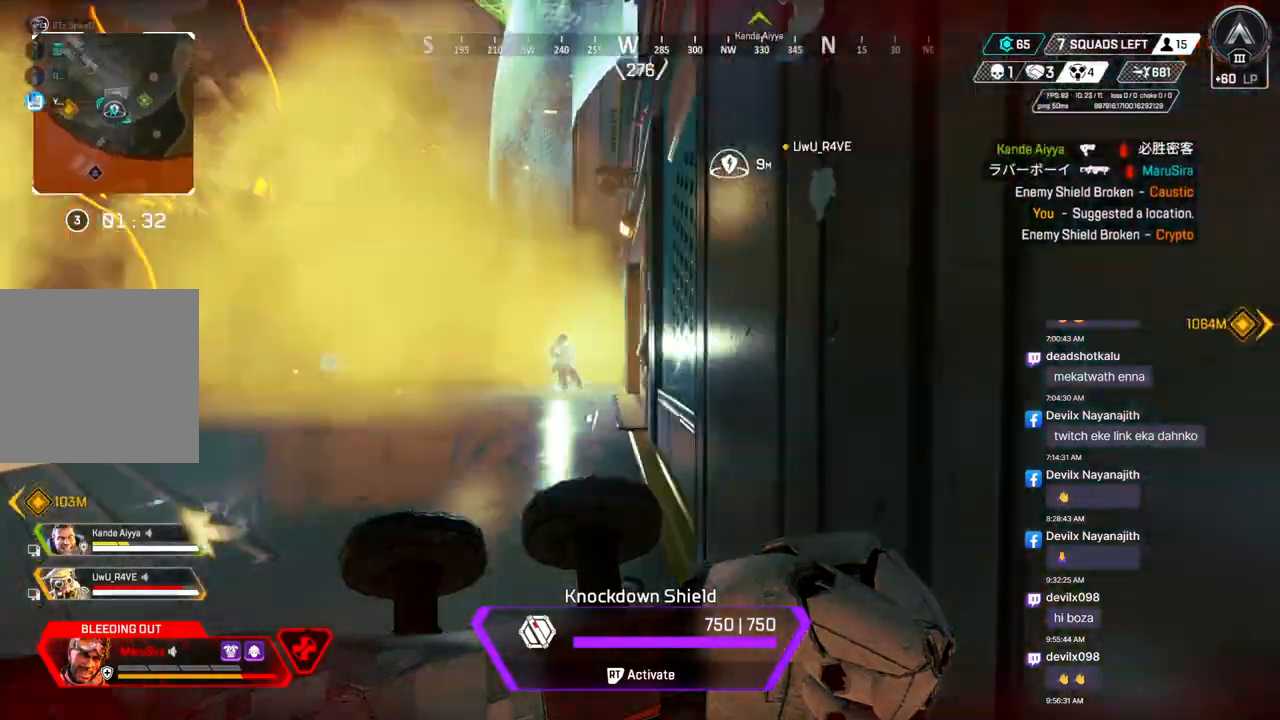
{"buttons": [], "left_stick": "right", "right_stick": "center", "events": [[300, "left_stick", "right"], [333, "right_stick", "right"], [500, "right_stick", "center"]]}
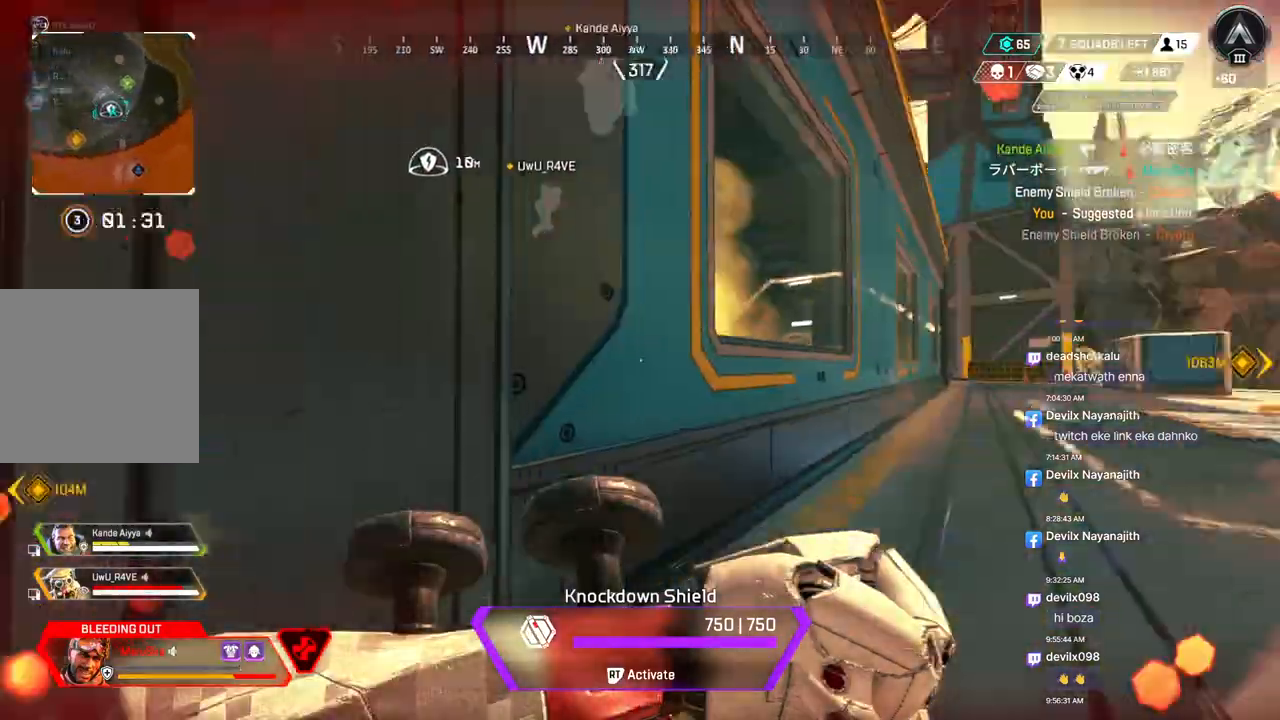
{"buttons": [], "left_stick": "up-right", "right_stick": "center", "events": [[67, "left_stick", "up-right"], [200, "right_stick", "up-right"], [267, "right_stick", "center"]]}
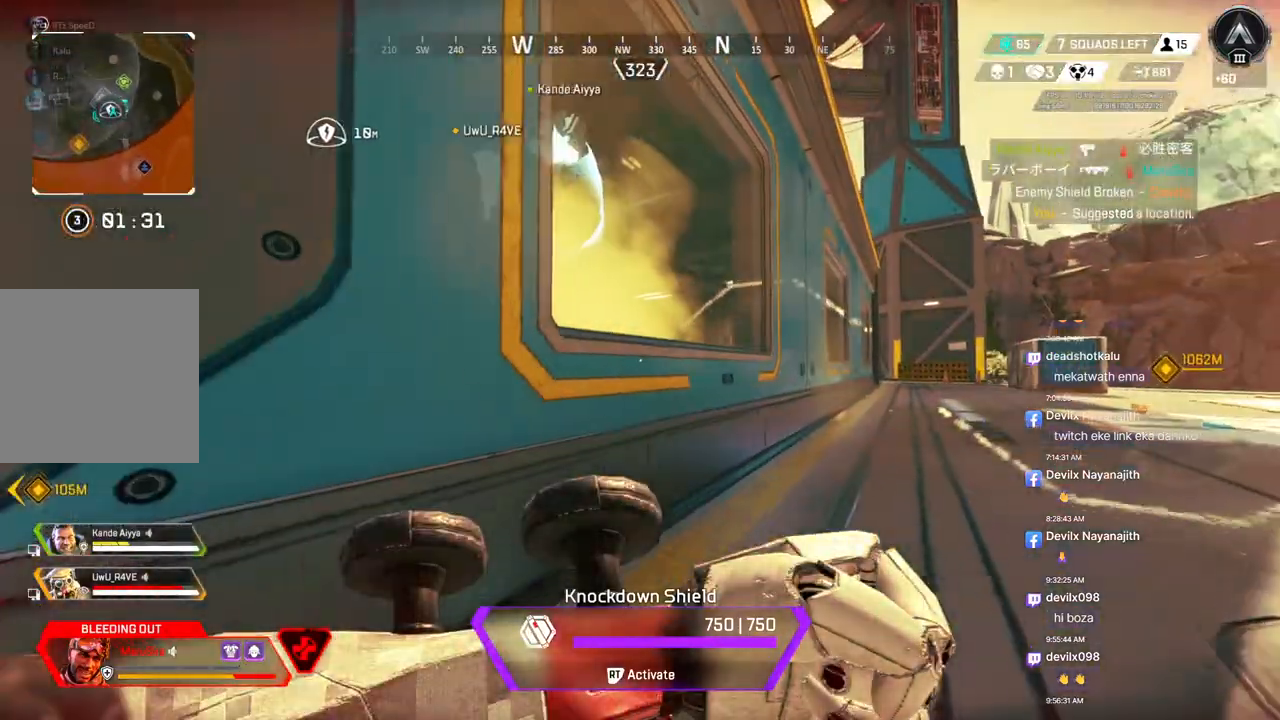
{"buttons": [], "left_stick": "up-right", "right_stick": "center", "events": [[233, "right_stick", "up-left"], [333, "right_stick", "center"]]}
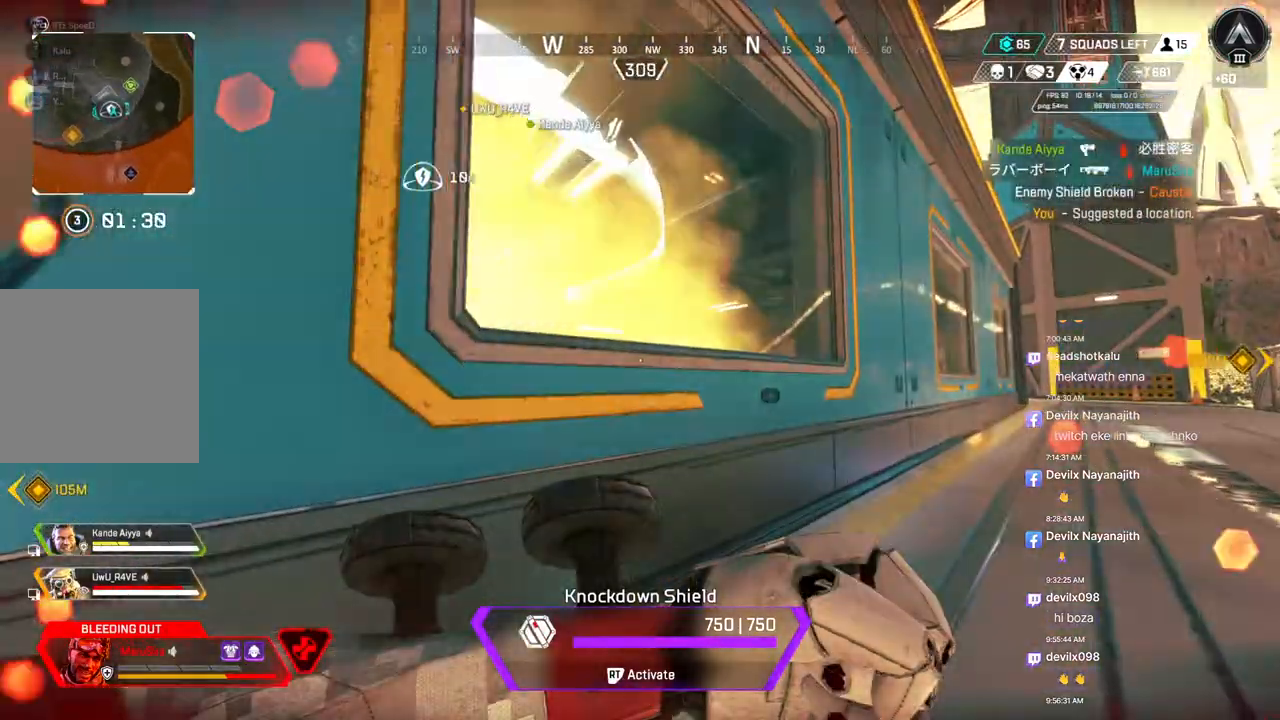
{"buttons": [], "left_stick": "up-right", "right_stick": "left", "events": [[400, "right_stick", "left"]]}
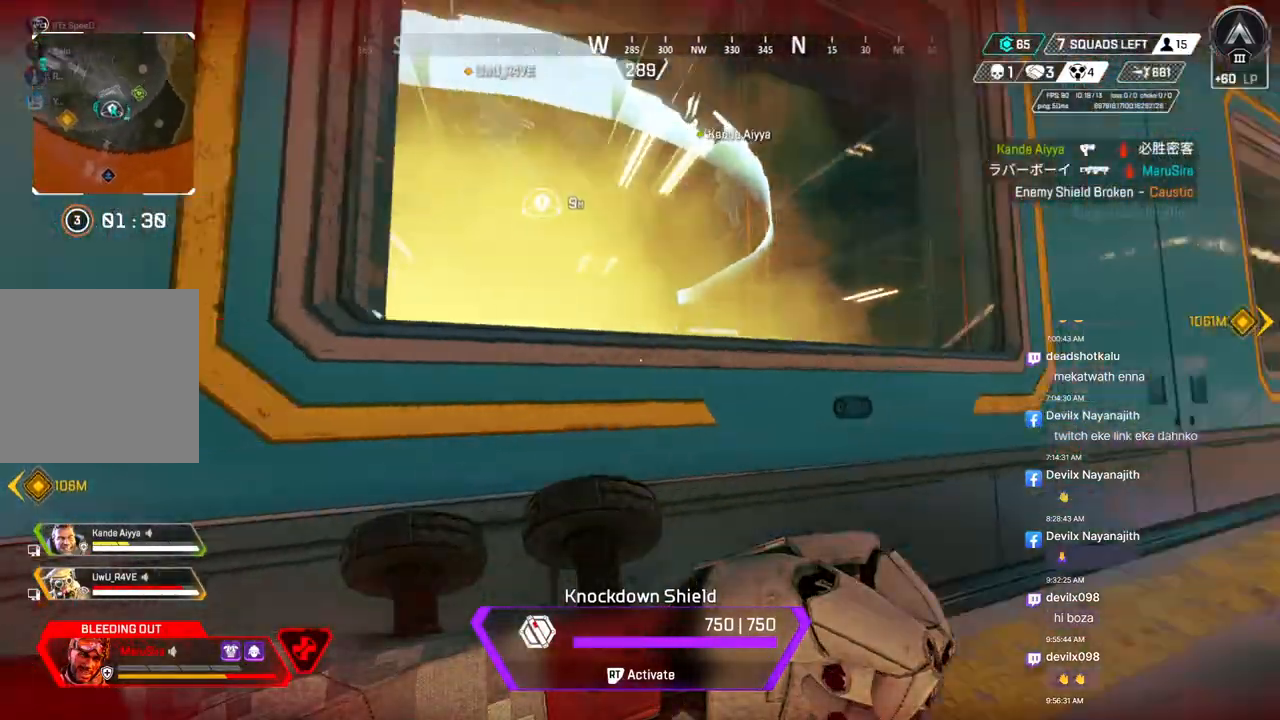
{"buttons": [], "left_stick": "right", "right_stick": "center", "events": [[33, "right_stick", "center"], [233, "right_stick", "left"], [367, "left_stick", "right"], [500, "right_stick", "center"]]}
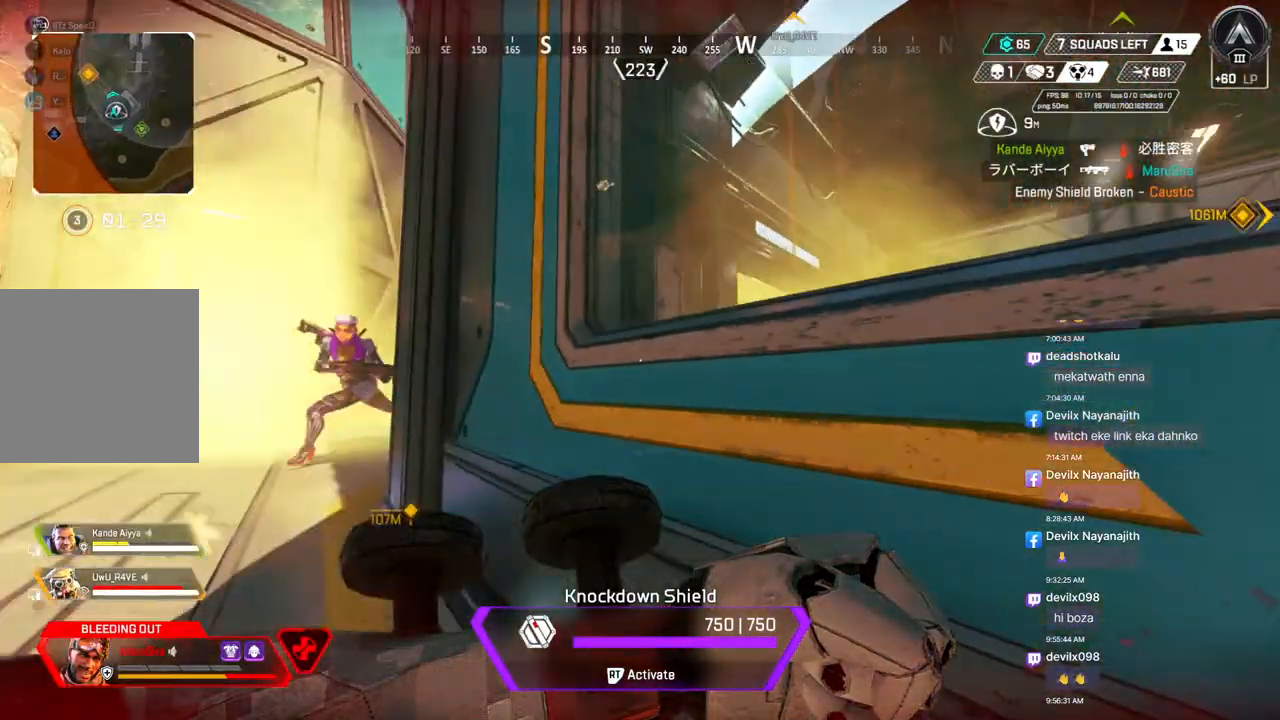
{"buttons": ["R2"], "left_stick": "down", "right_stick": "up-left", "events": [[133, "left_stick", "down-right"], [200, "right_stick", "left"], [367, "right_stick", "center"], [400, "R2", "down"], [400, "left_stick", "down"], [433, "right_stick", "left"], [500, "right_stick", "up-left"]]}
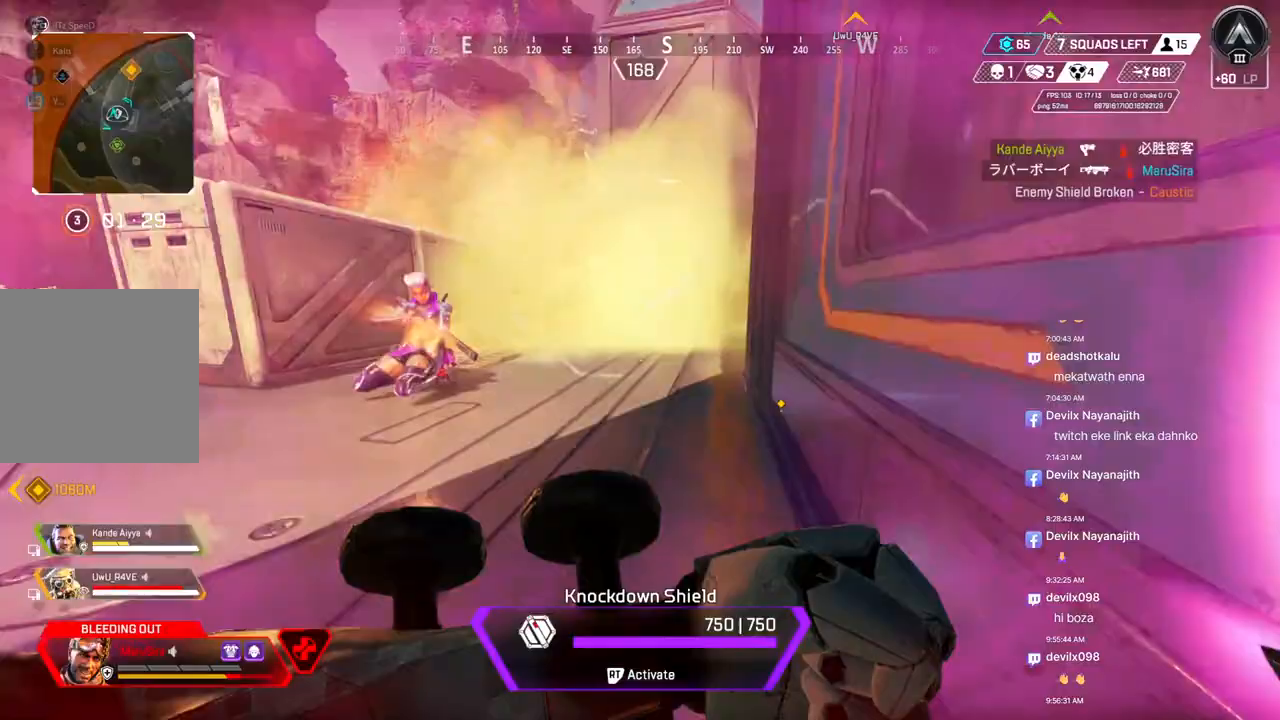
{"buttons": ["R2"], "left_stick": "down-left", "right_stick": "left", "events": [[100, "right_stick", "left"], [200, "right_stick", "center"], [233, "left_stick", "down-left"], [400, "right_stick", "left"], [433, "R2", "up"], [500, "R2", "down"]]}
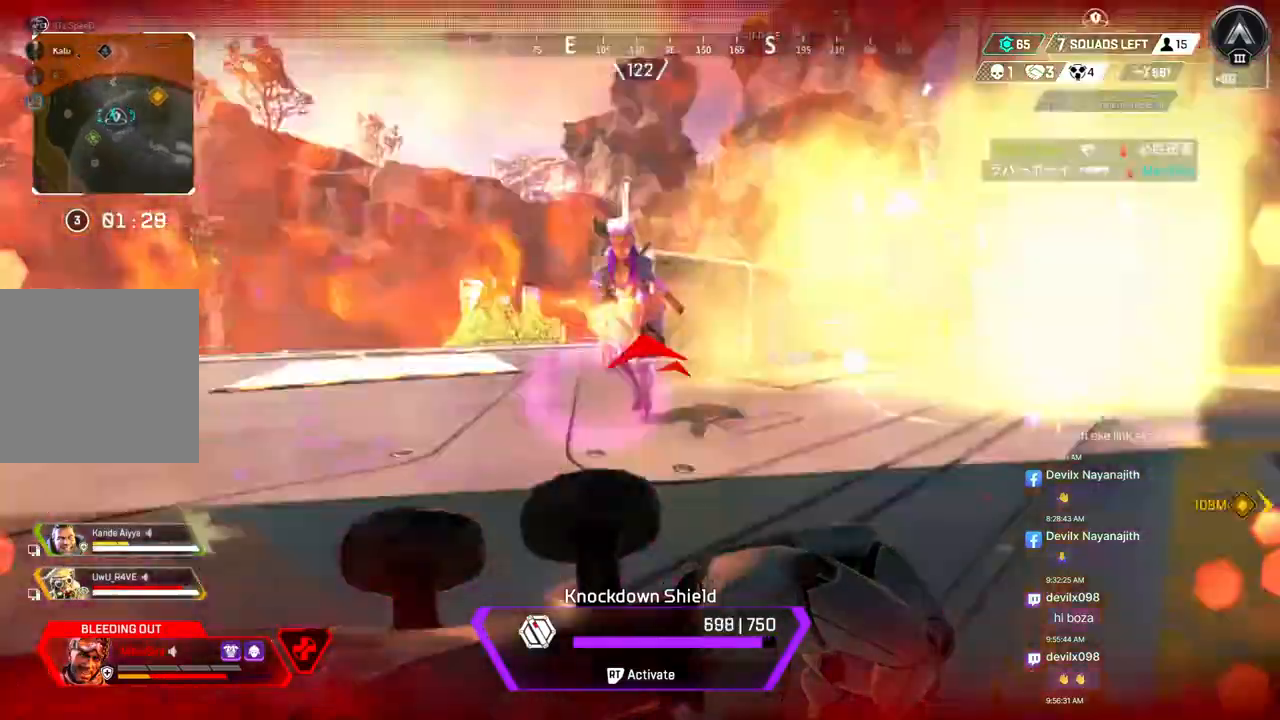
{"buttons": ["R2"], "left_stick": "down", "right_stick": "center", "events": [[67, "right_stick", "up-right"], [233, "left_stick", "down"], [267, "right_stick", "center"], [367, "right_stick", "up-right"], [500, "right_stick", "center"]]}
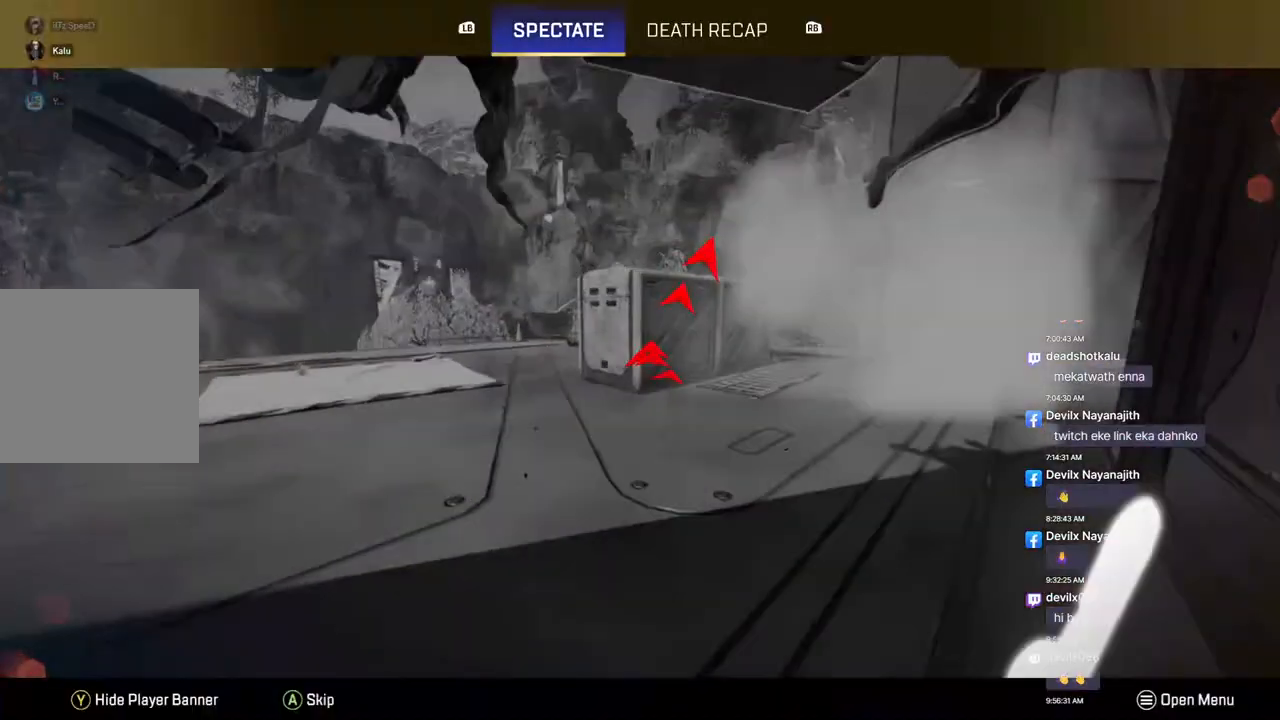
{"buttons": [], "left_stick": "center", "right_stick": "center", "events": [[233, "left_stick", "center"], [267, "R2", "up"]]}